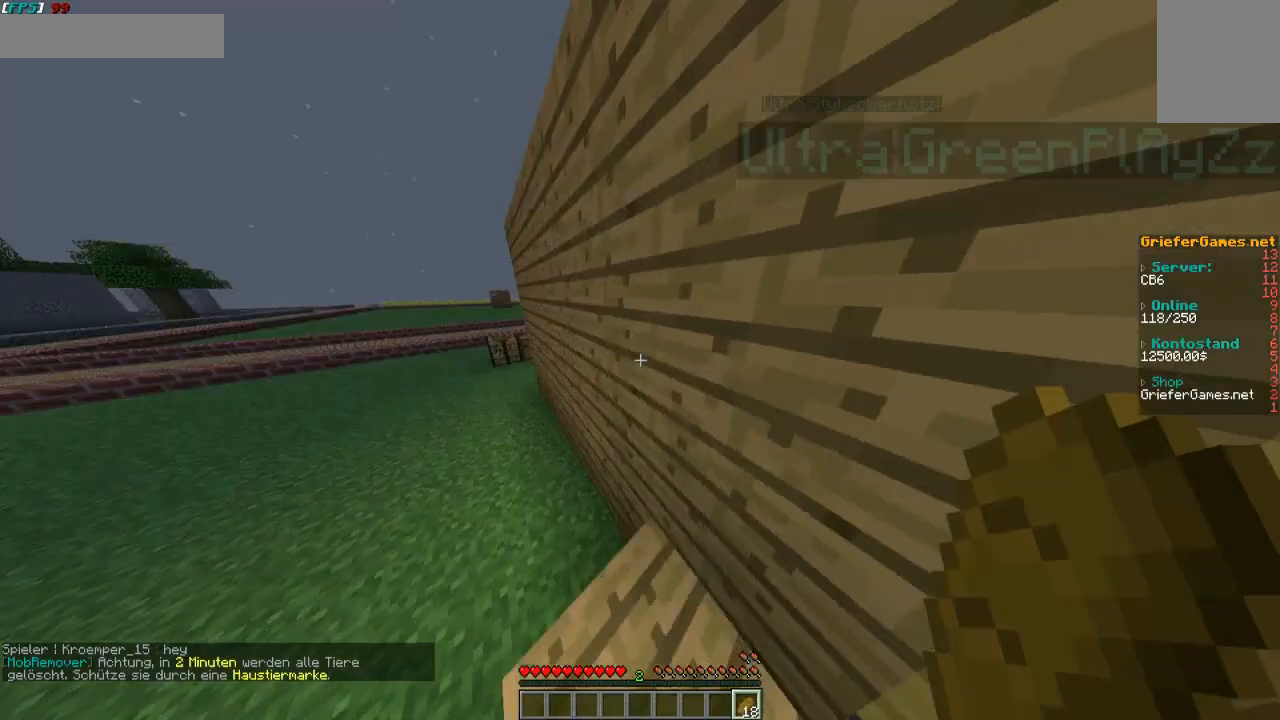
Gameplay with keyboard and mouse; each line is a JSON object with the keys and mouse buttons held at the frame after it. "events" lists presses ("down") and releases ("up") of "a", "d", "s", "w", "mouse_left" and "mouse_right" between this image and that frame as [ms after this image, input, new state], when the widget could be followed in between. "mouse_left", "mouse_right" = the "left", "right" buttons of the "mouse" list. No other keys are recorded. Fast repeated clicks can show as one long hold. Mouse movement is not recorded.
{"keys": ["w"], "mouse": [], "events": [[168, "d", "down"], [235, "w", "down"], [403, "d", "up"]]}
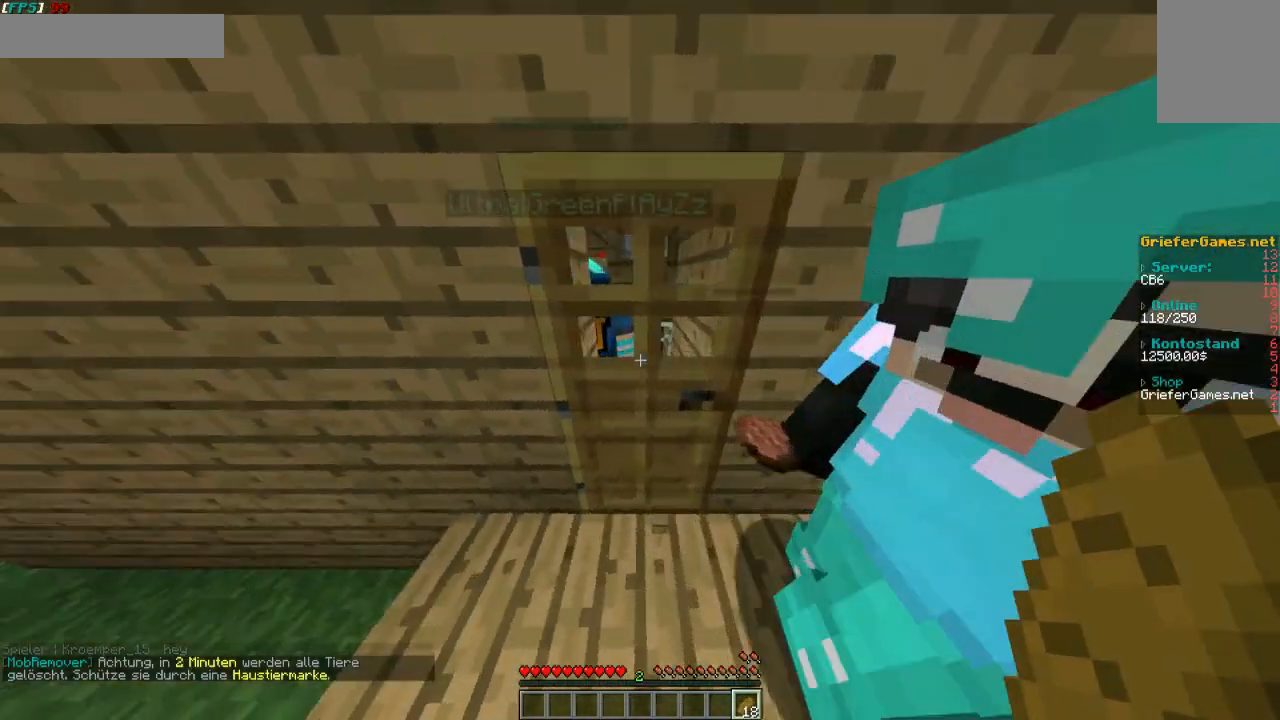
{"keys": ["d"], "mouse": [], "events": [[202, "d", "down"], [202, "mouse_right", "down"], [269, "d", "up"], [269, "mouse_right", "up"], [403, "w", "up"], [470, "d", "down"]]}
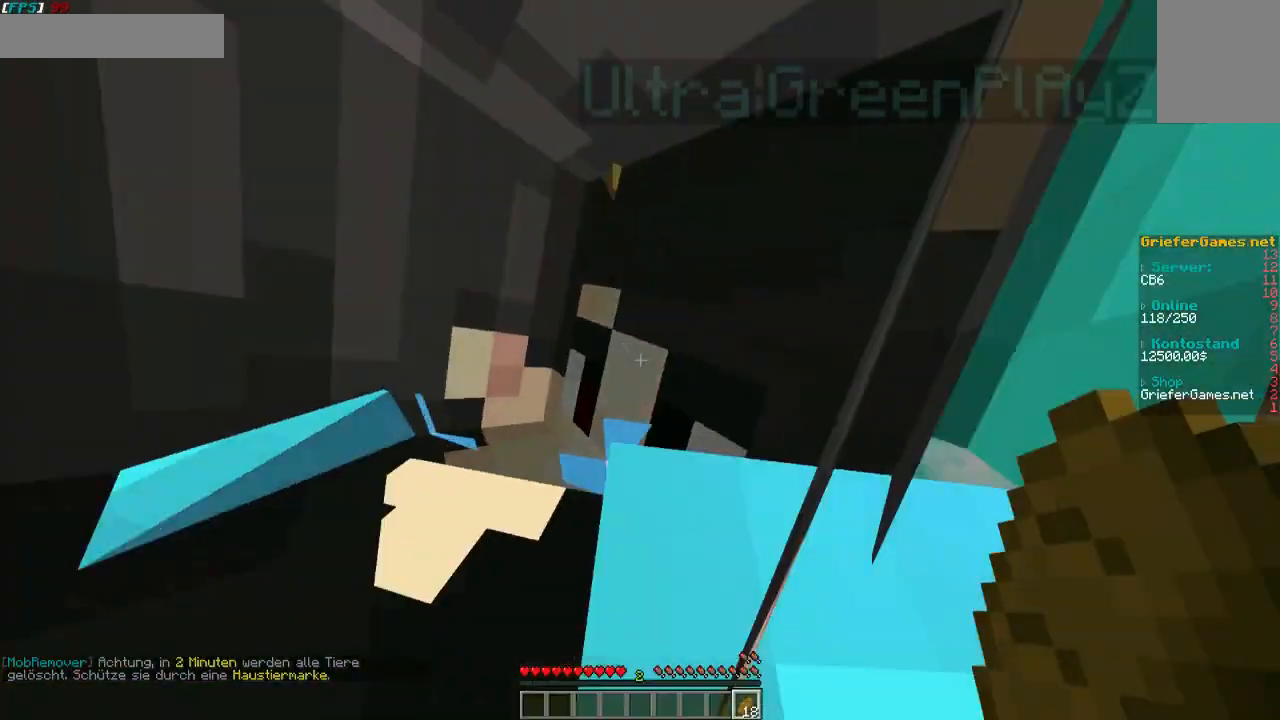
{"keys": ["d", "w"], "mouse": [], "events": [[269, "w", "down"]]}
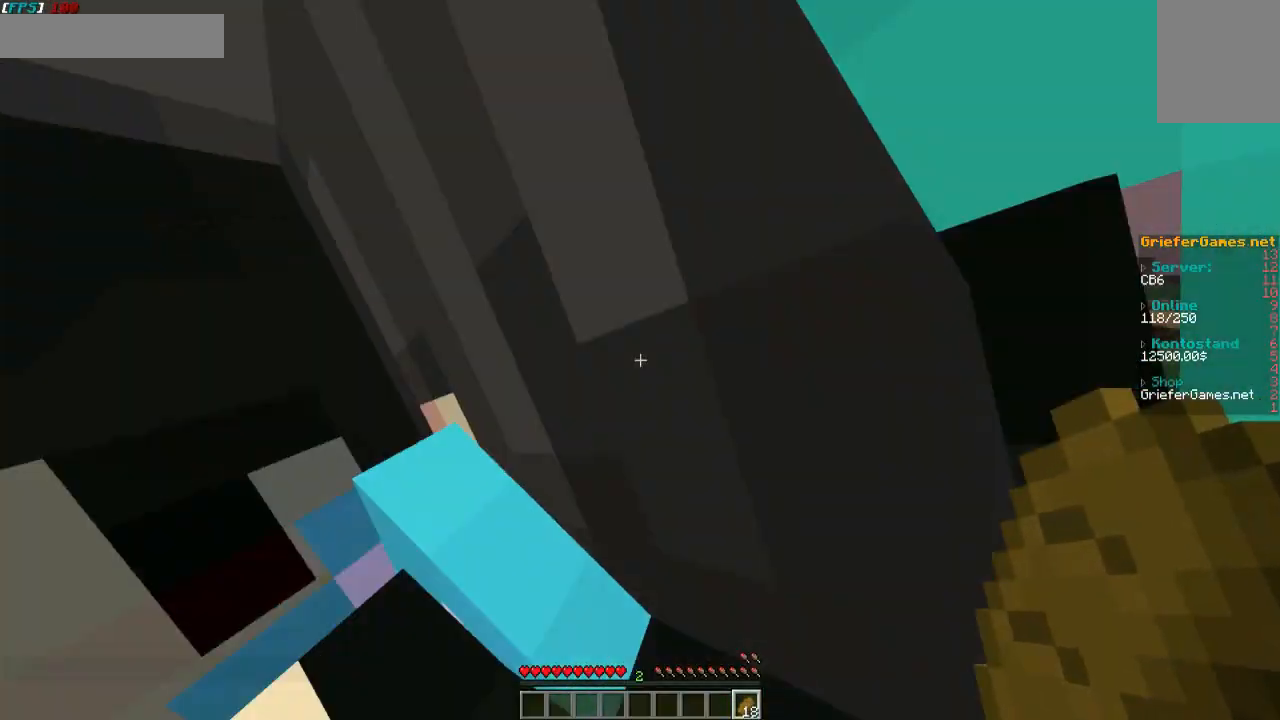
{"keys": ["d", "w"], "mouse": [], "events": [[201, "w", "up"], [403, "w", "down"]]}
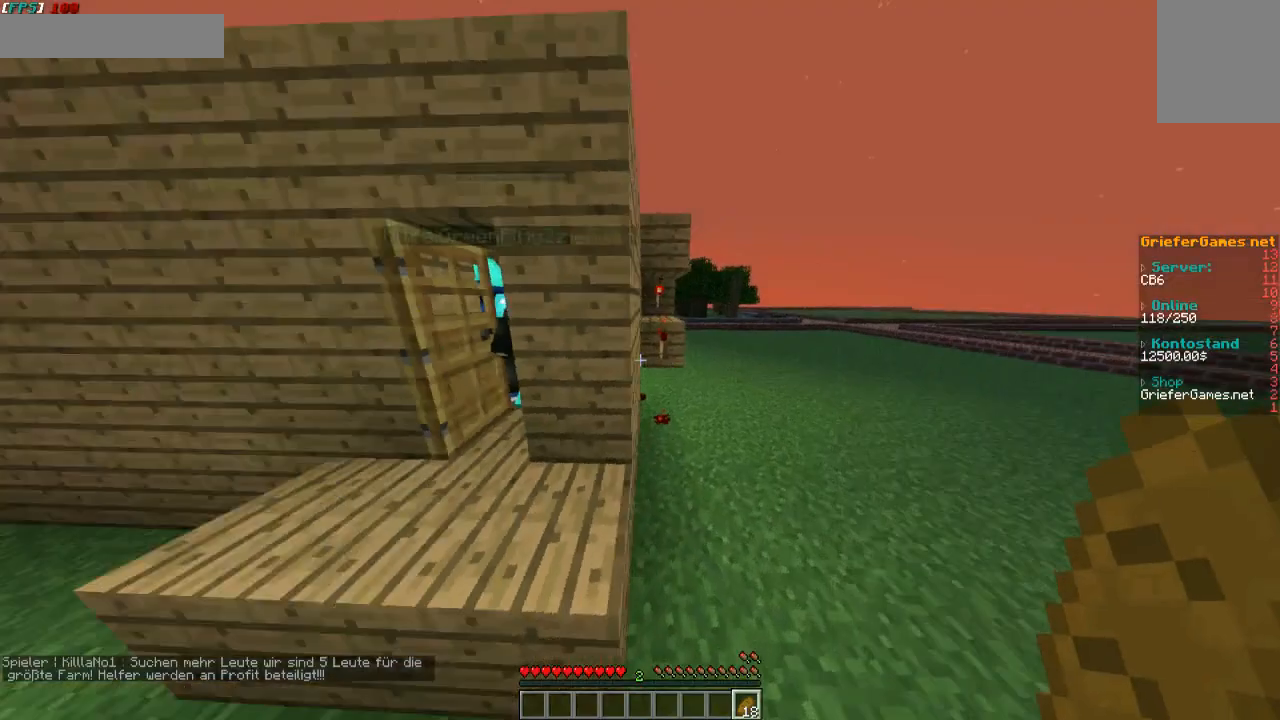
{"keys": ["d", "w"], "mouse": [], "events": []}
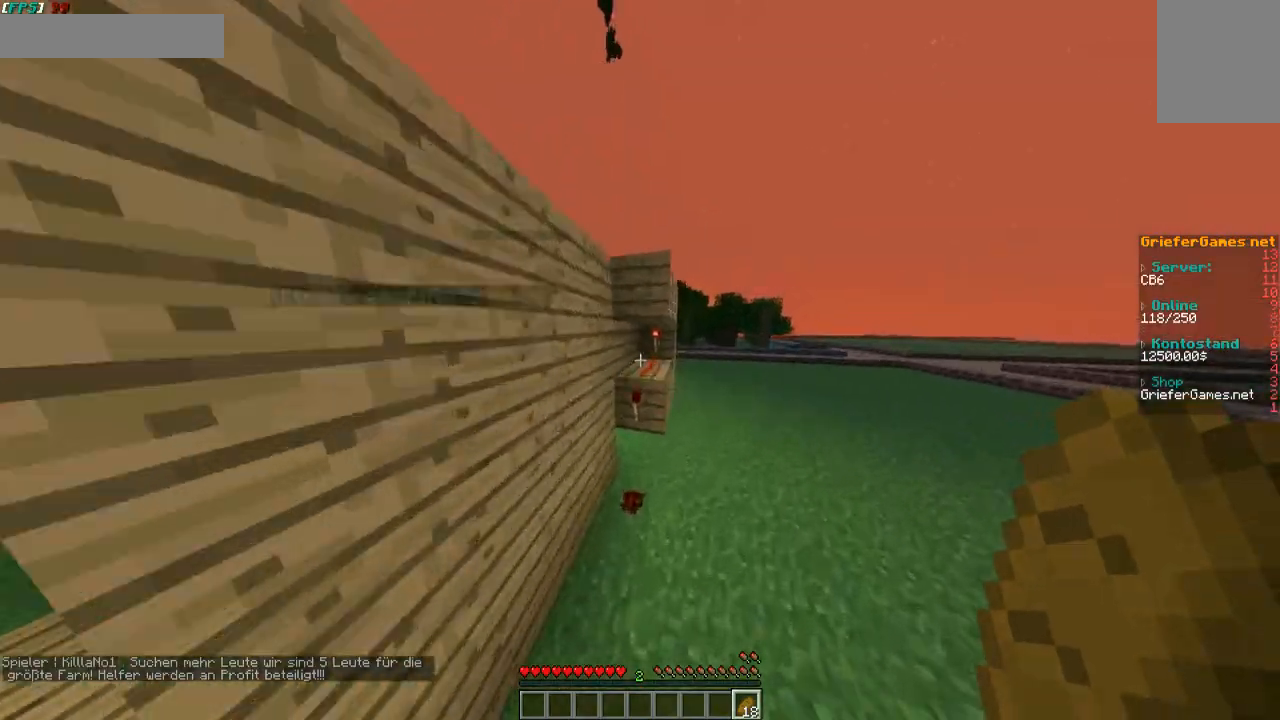
{"keys": ["d", "w"], "mouse": [], "events": []}
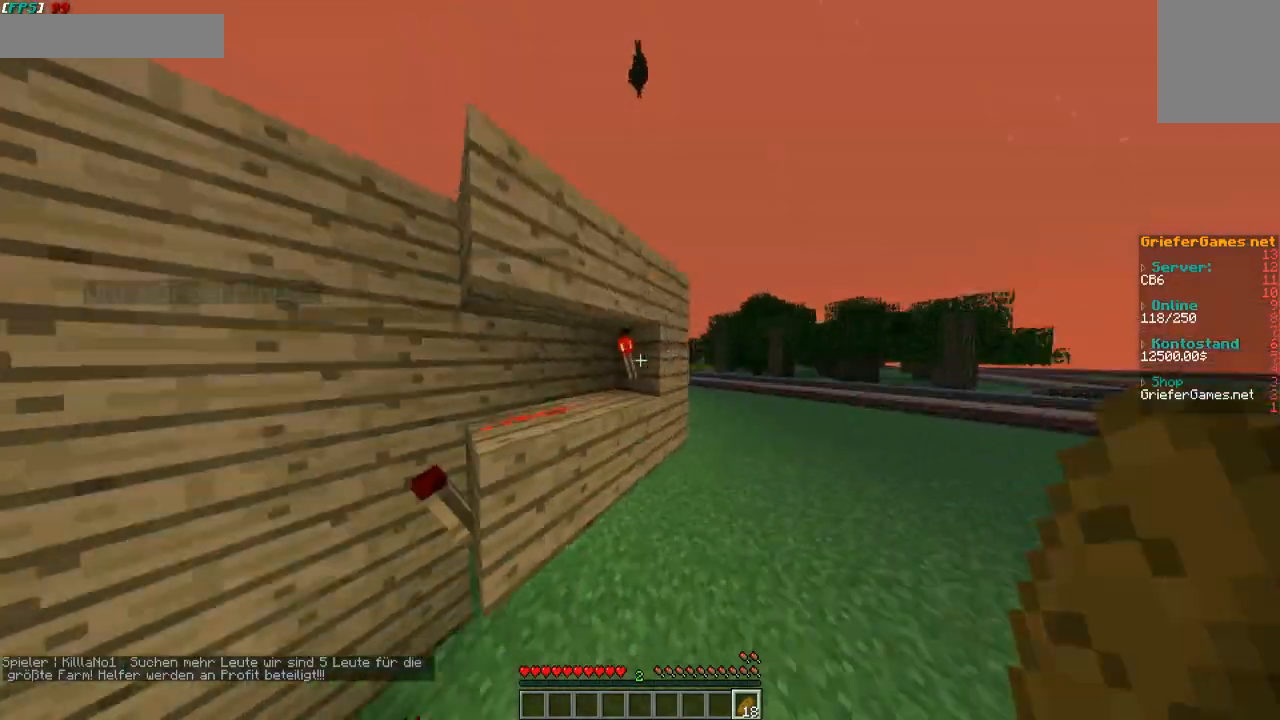
{"keys": ["d", "w"], "mouse": [], "events": []}
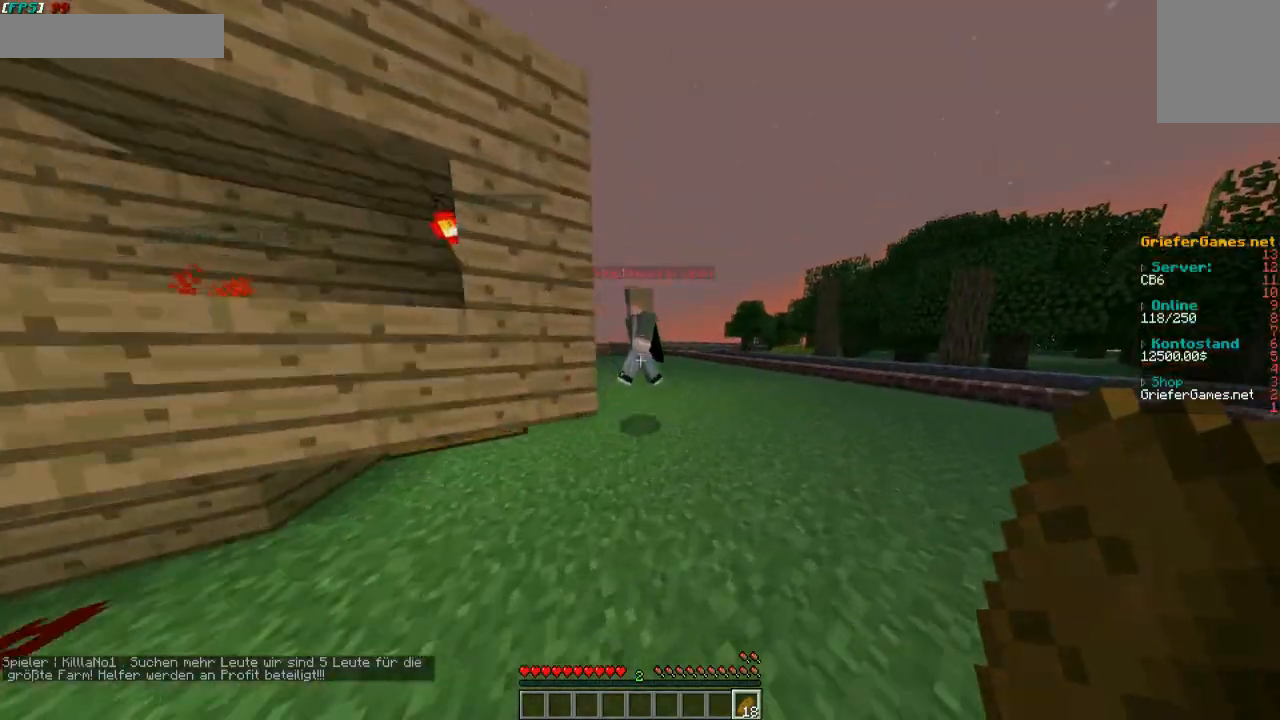
{"keys": ["d", "w"], "mouse": [], "events": []}
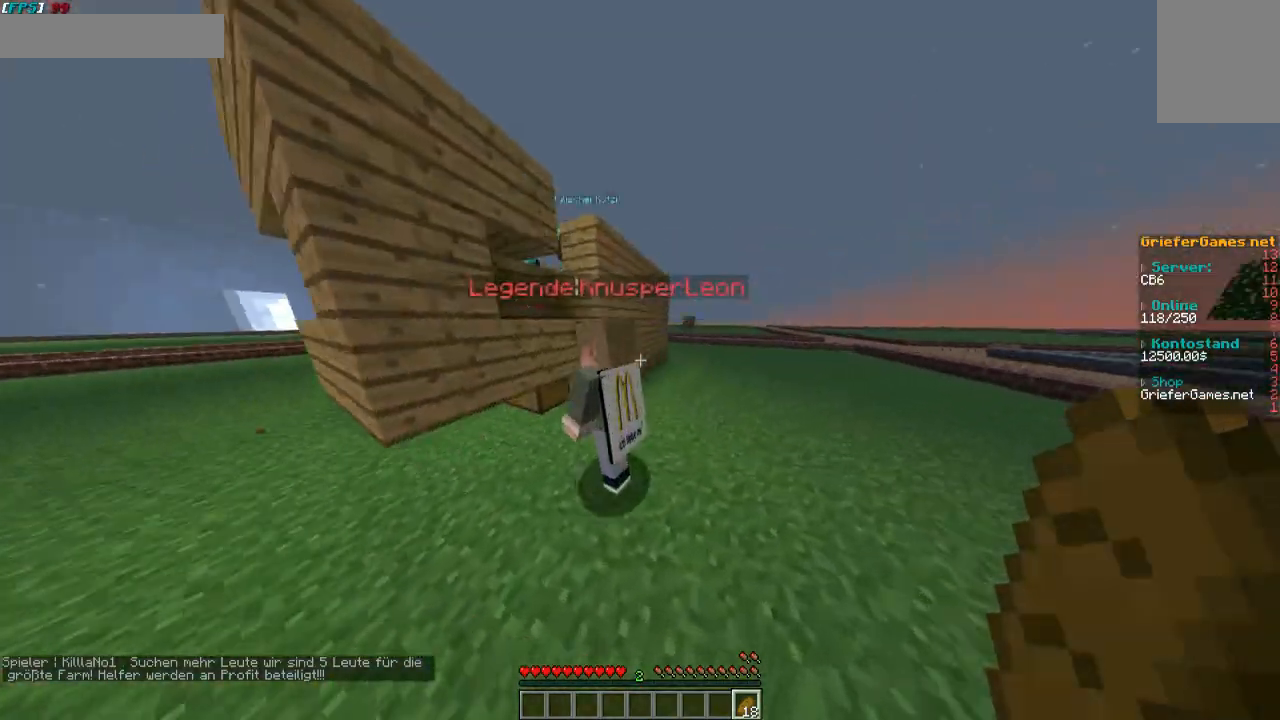
{"keys": ["w"], "mouse": [], "events": [[336, "d", "up"]]}
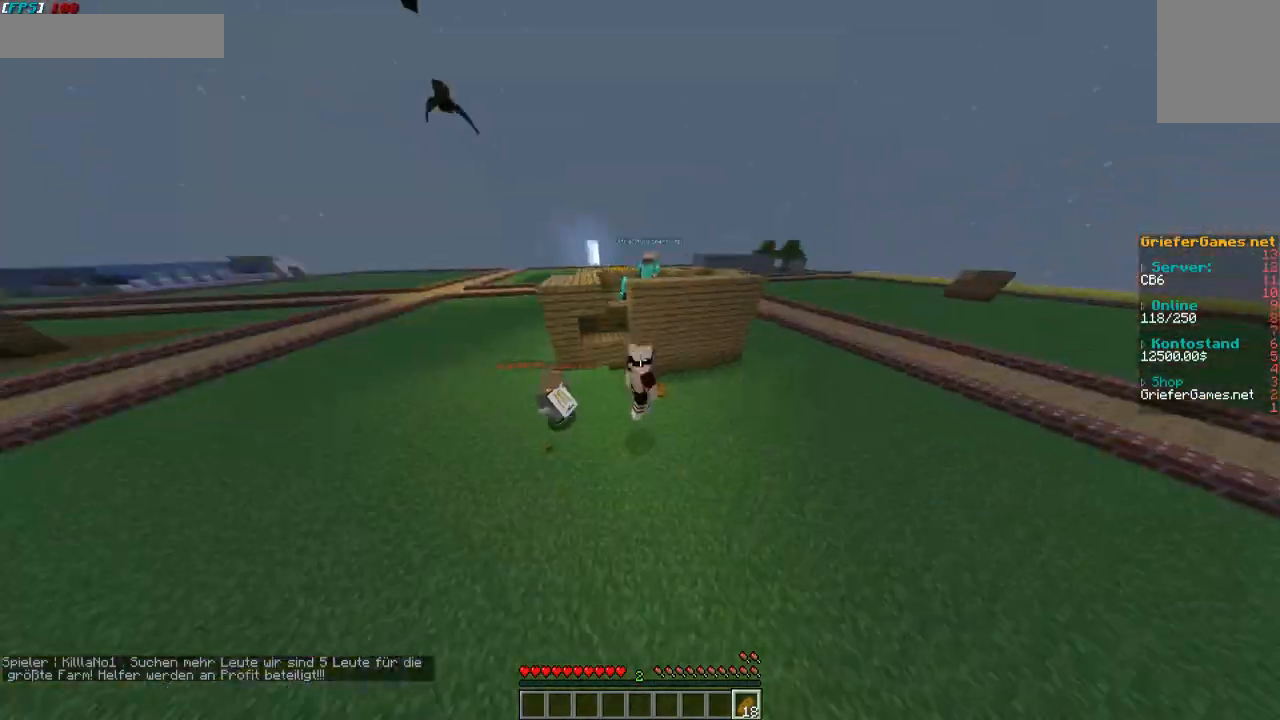
{"keys": ["a", "w"], "mouse": [], "events": [[33, "w", "up"], [201, "w", "down"], [235, "a", "down"]]}
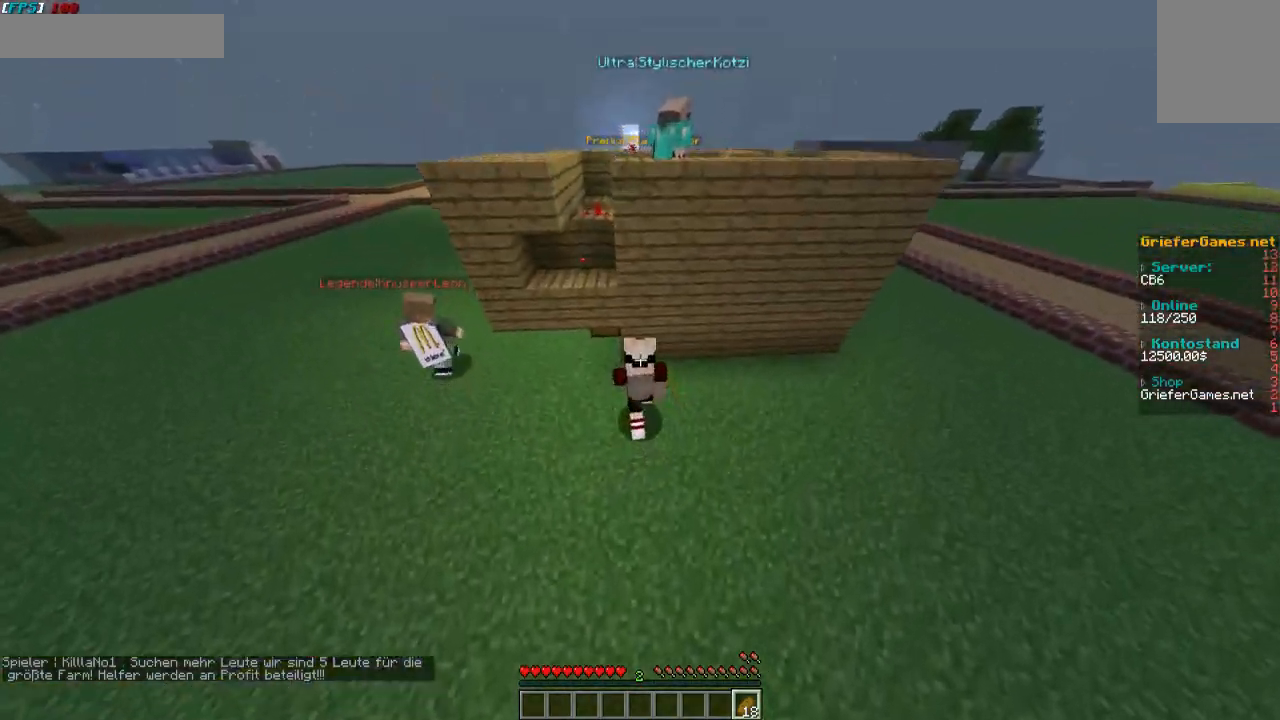
{"keys": [], "mouse": [], "events": [[134, "a", "up"], [201, "w", "up"]]}
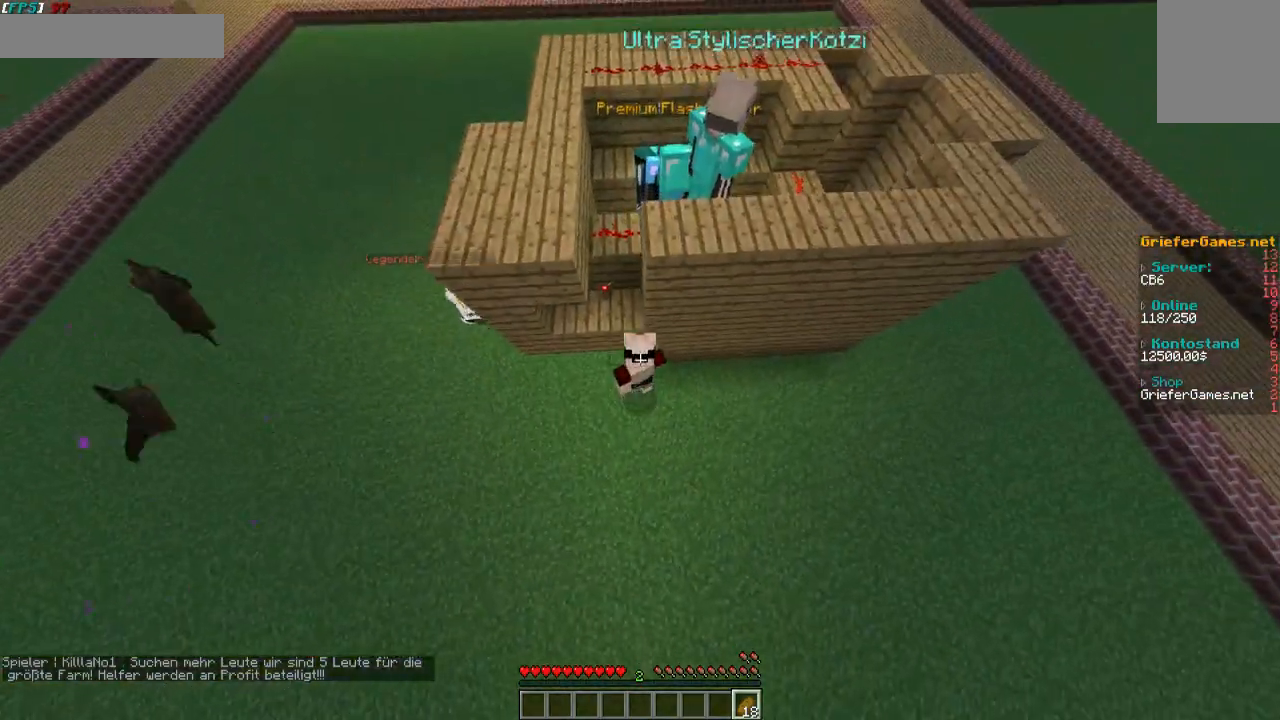
{"keys": ["w"], "mouse": [], "events": [[34, "w", "down"], [336, "a", "down"], [471, "a", "up"]]}
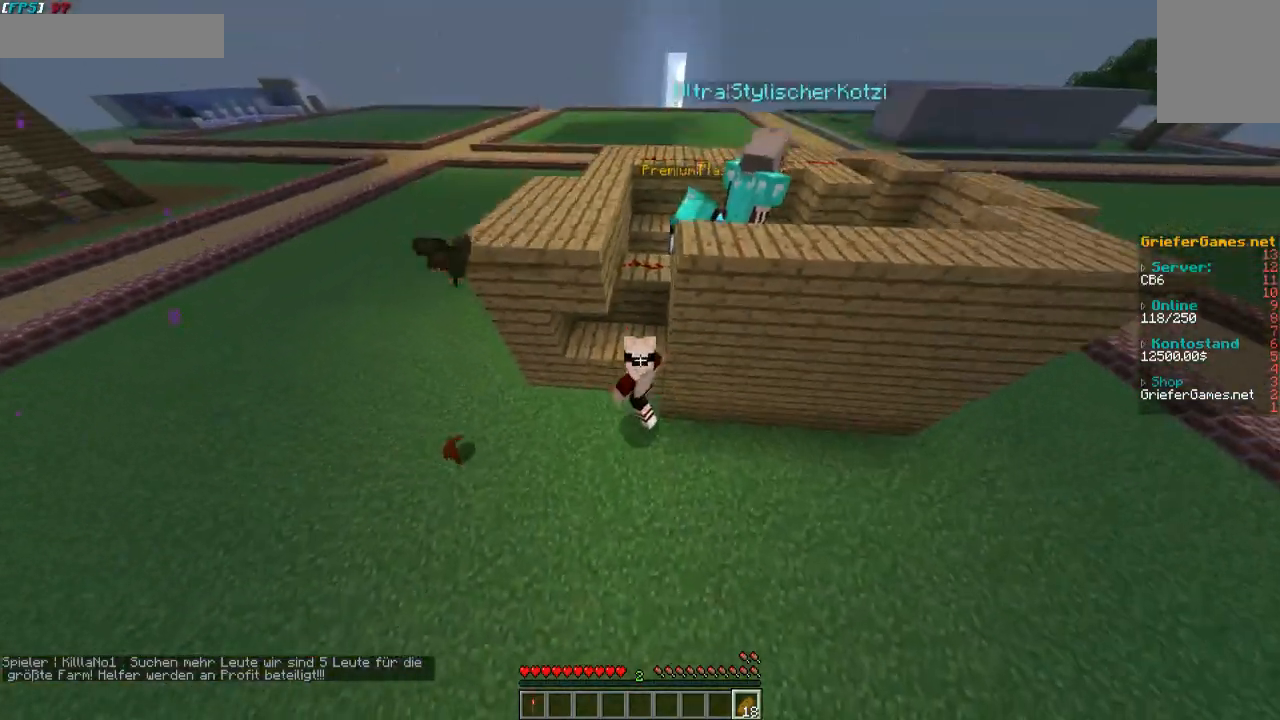
{"keys": [], "mouse": [], "events": [[370, "w", "up"]]}
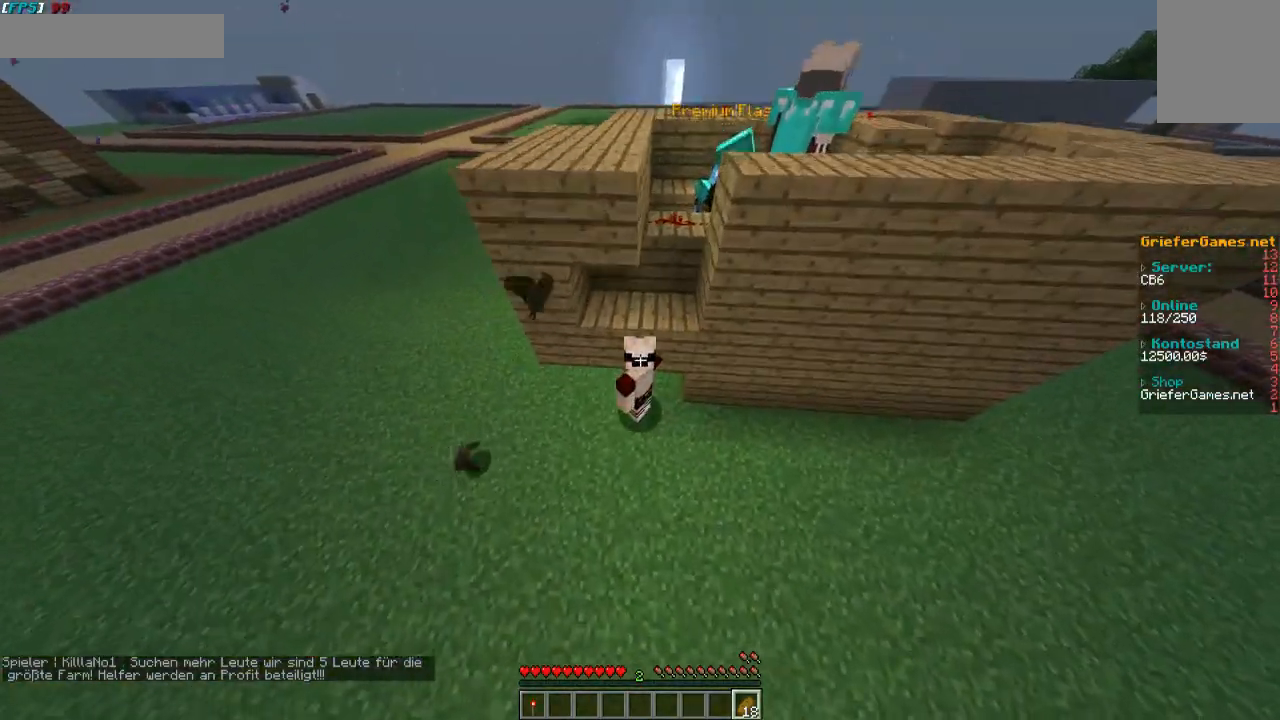
{"keys": [], "mouse": [], "events": [[302, "s", "down"], [470, "s", "up"]]}
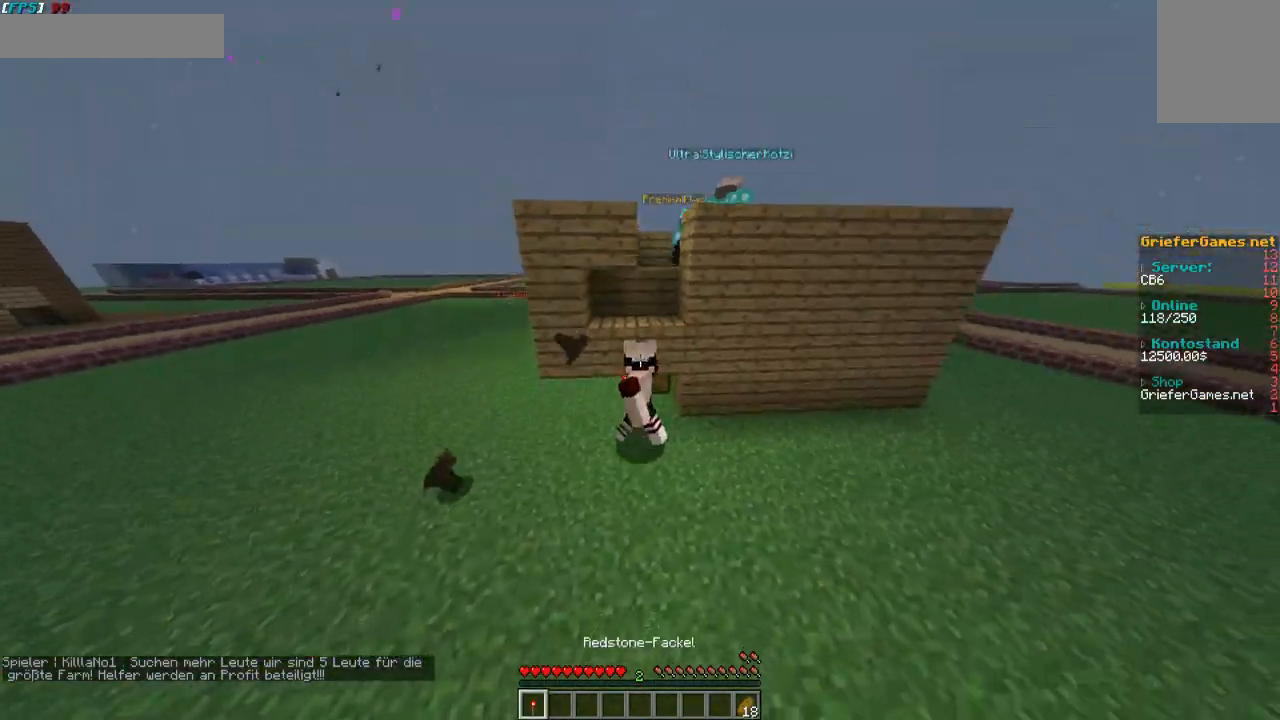
{"keys": [], "mouse": [], "events": [[168, "w", "down"], [369, "mouse_right", "down"], [403, "w", "up"], [470, "mouse_right", "up"]]}
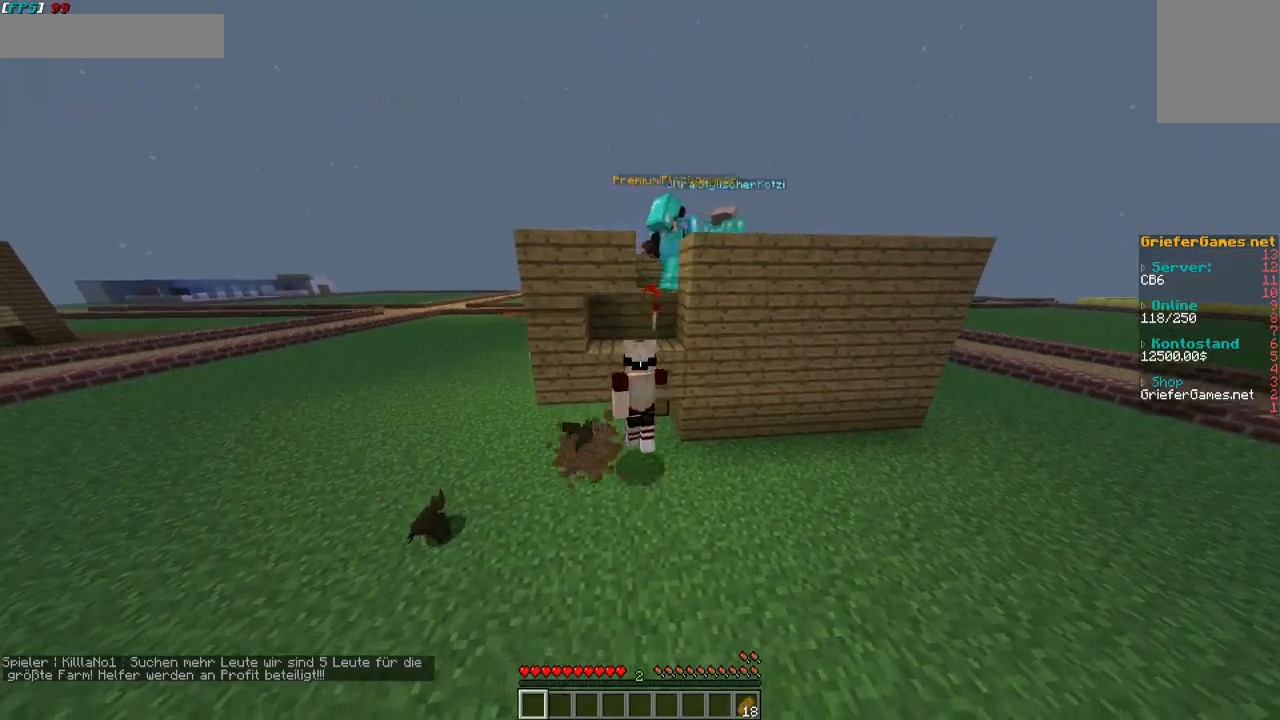
{"keys": ["s"], "mouse": [], "events": [[471, "s", "down"]]}
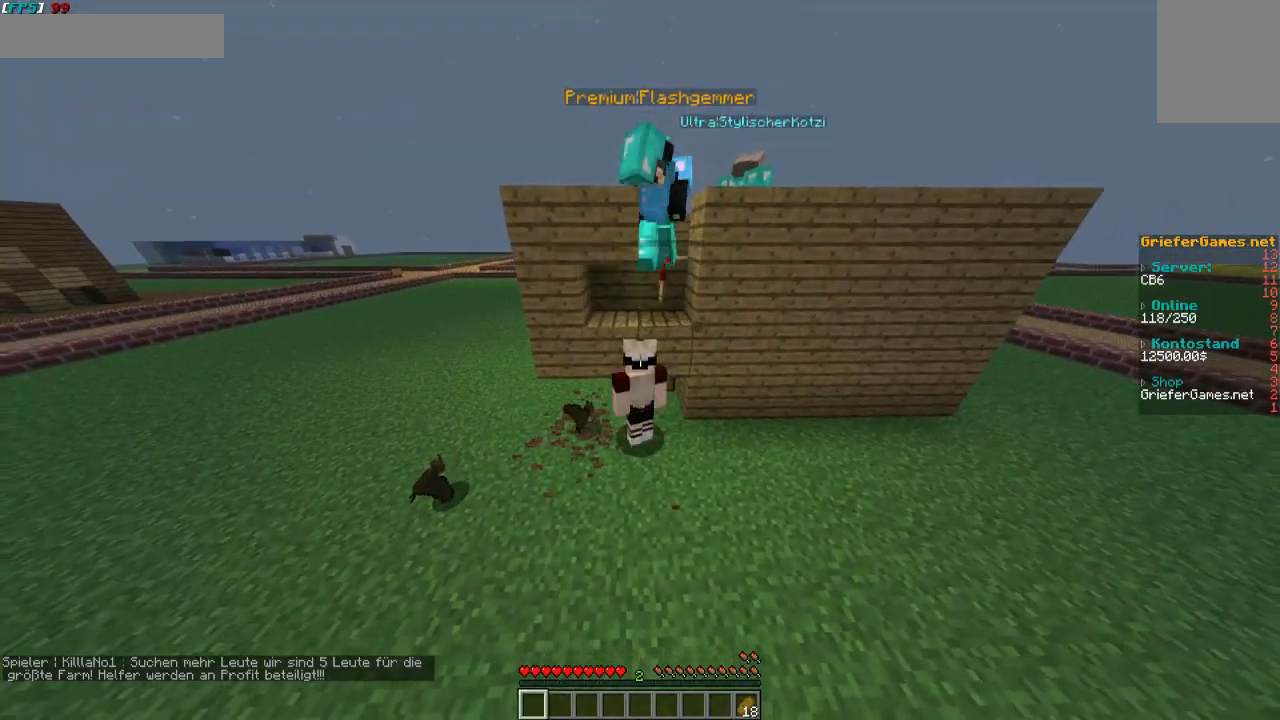
{"keys": ["a", "s"], "mouse": [], "events": [[436, "a", "down"]]}
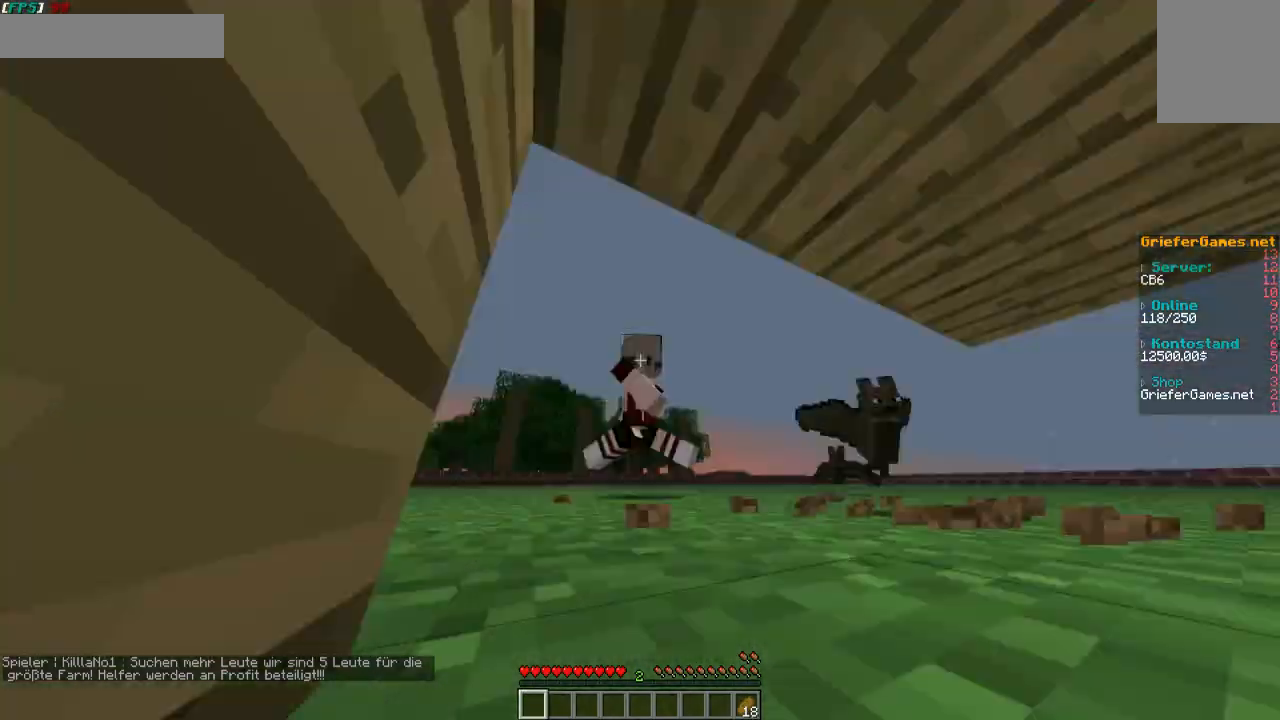
{"keys": ["a"], "mouse": [], "events": [[504, "s", "up"]]}
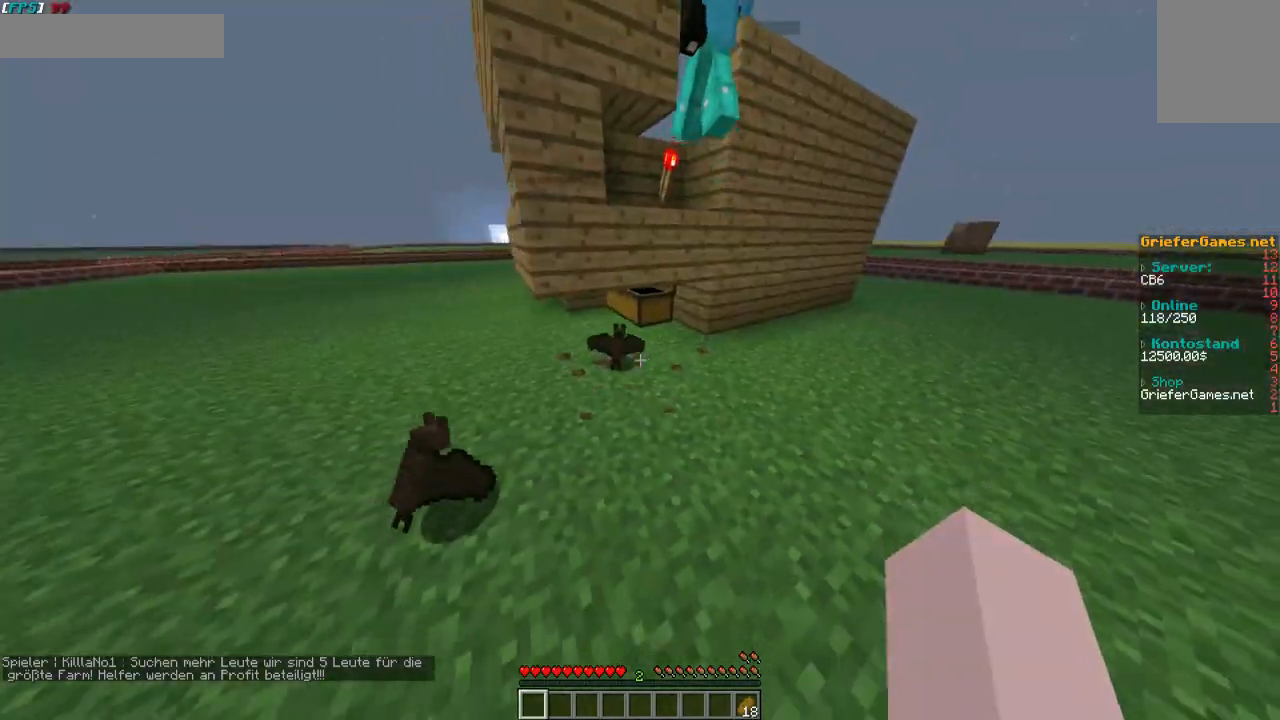
{"keys": ["w"], "mouse": [], "events": [[269, "a", "up"], [403, "w", "down"]]}
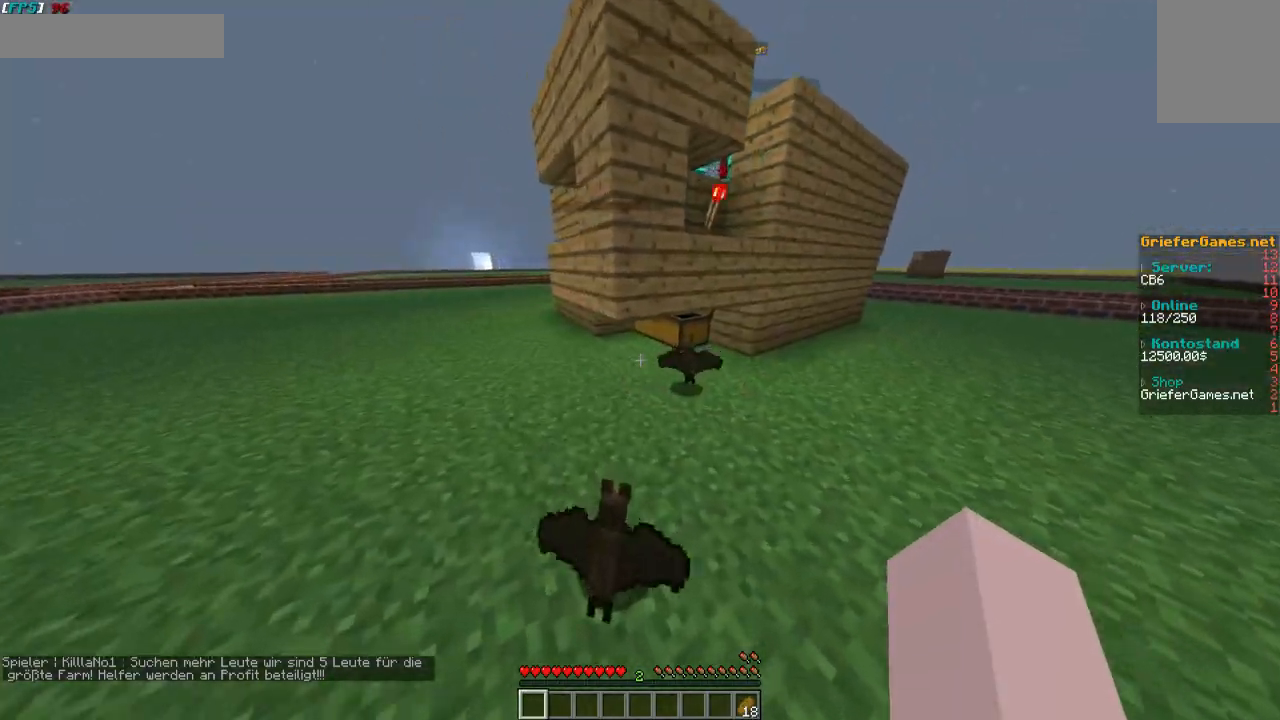
{"keys": ["d", "w"], "mouse": [], "events": [[134, "d", "down"]]}
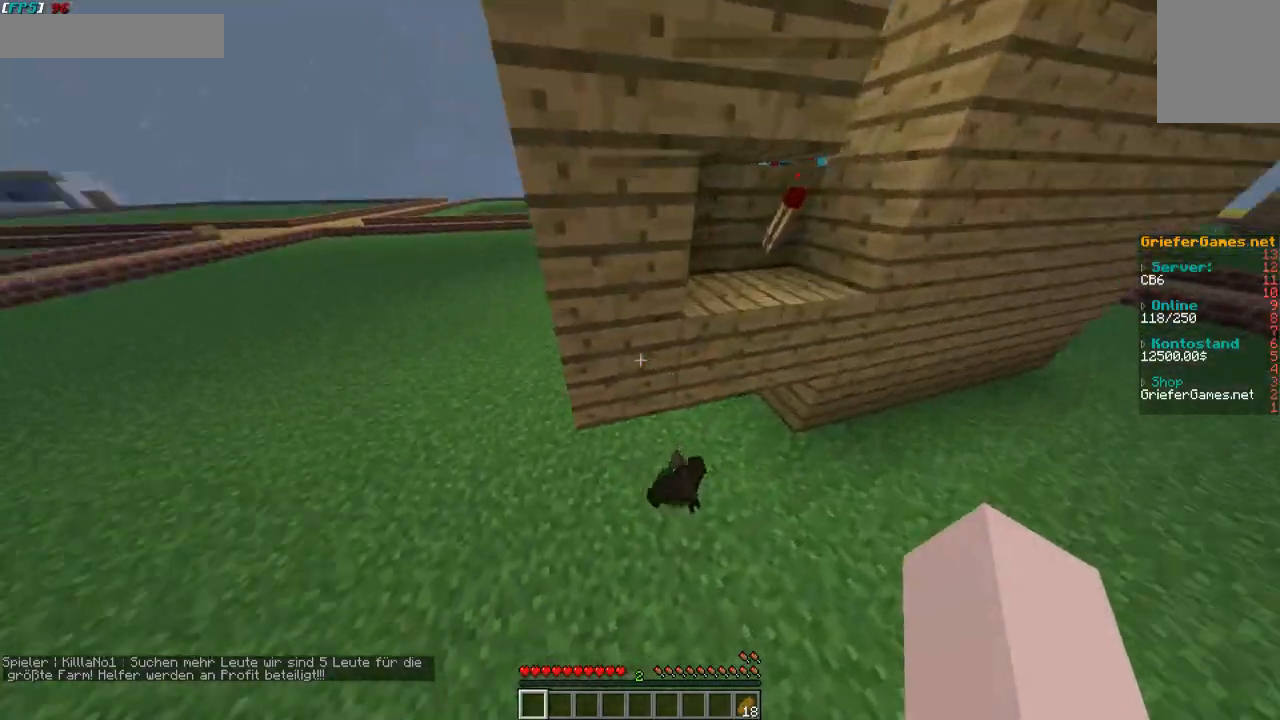
{"keys": ["w"], "mouse": ["left"], "events": [[101, "d", "up"], [101, "mouse_left", "down"], [201, "mouse_left", "up"], [302, "mouse_left", "down"], [369, "mouse_left", "up"], [436, "mouse_left", "down"]]}
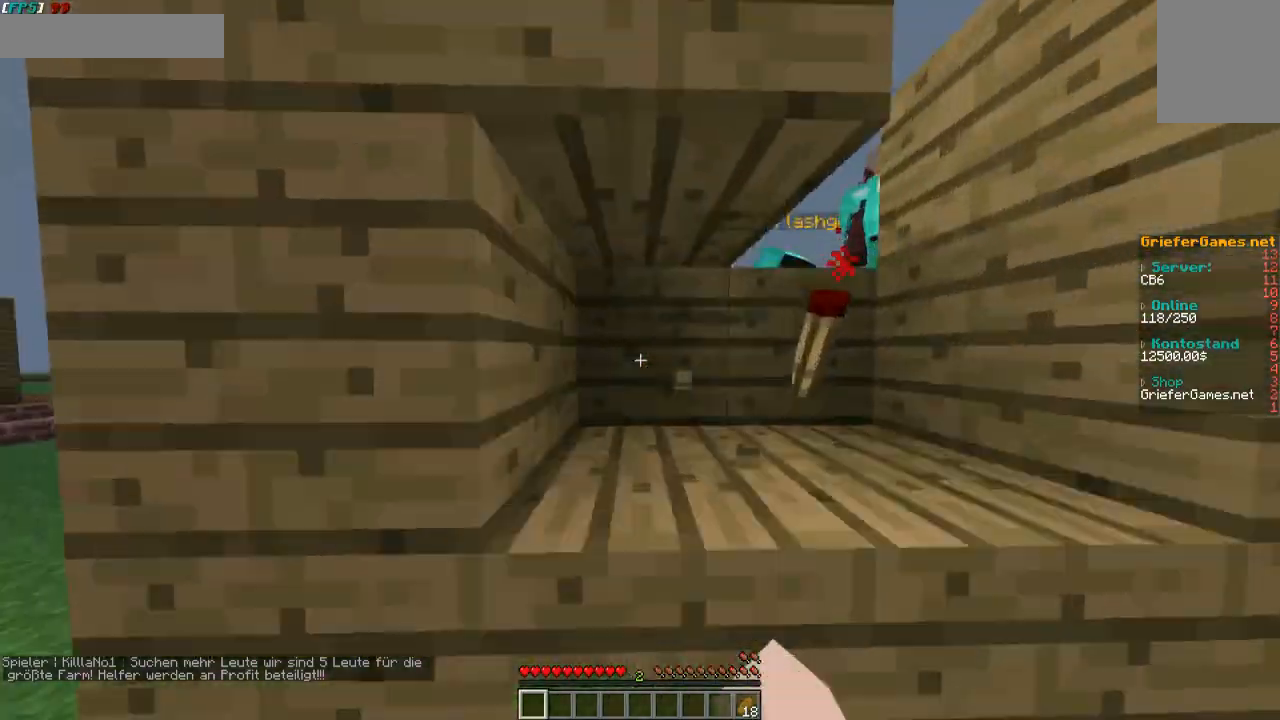
{"keys": ["a"], "mouse": [], "events": [[67, "mouse_left", "up"], [134, "mouse_left", "down"], [134, "w", "up"], [201, "mouse_left", "up"], [235, "mouse_left", "down"], [302, "s", "down"], [335, "mouse_left", "up"], [470, "a", "down"], [503, "s", "up"]]}
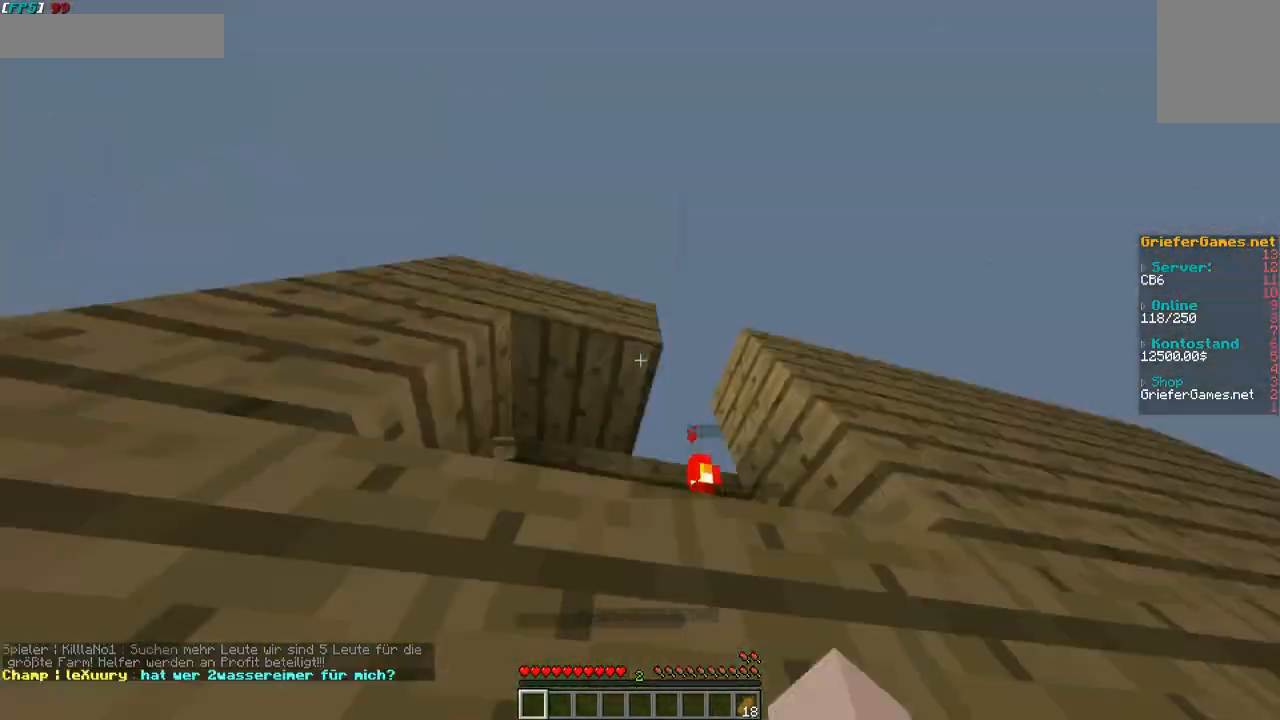
{"keys": ["d"], "mouse": [], "events": [[336, "d", "down"], [370, "a", "up"]]}
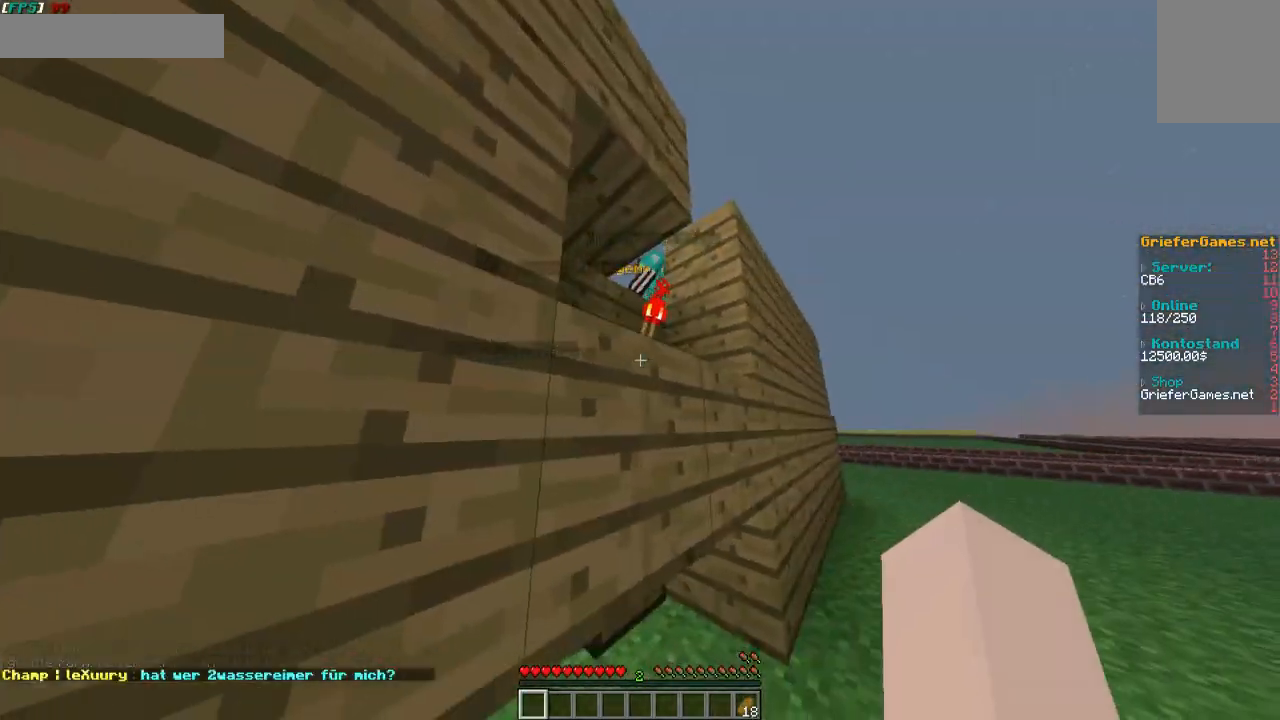
{"keys": ["d"], "mouse": [], "events": []}
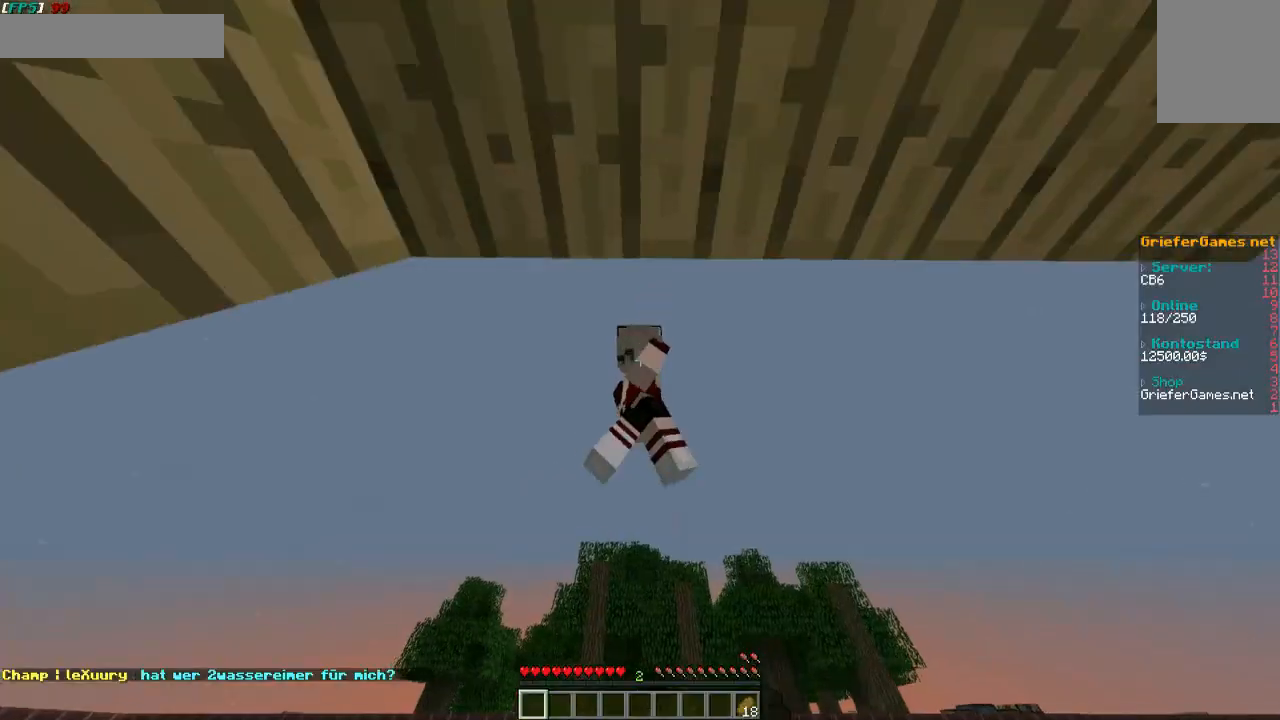
{"keys": ["a"], "mouse": [], "events": [[101, "d", "up"], [302, "a", "down"]]}
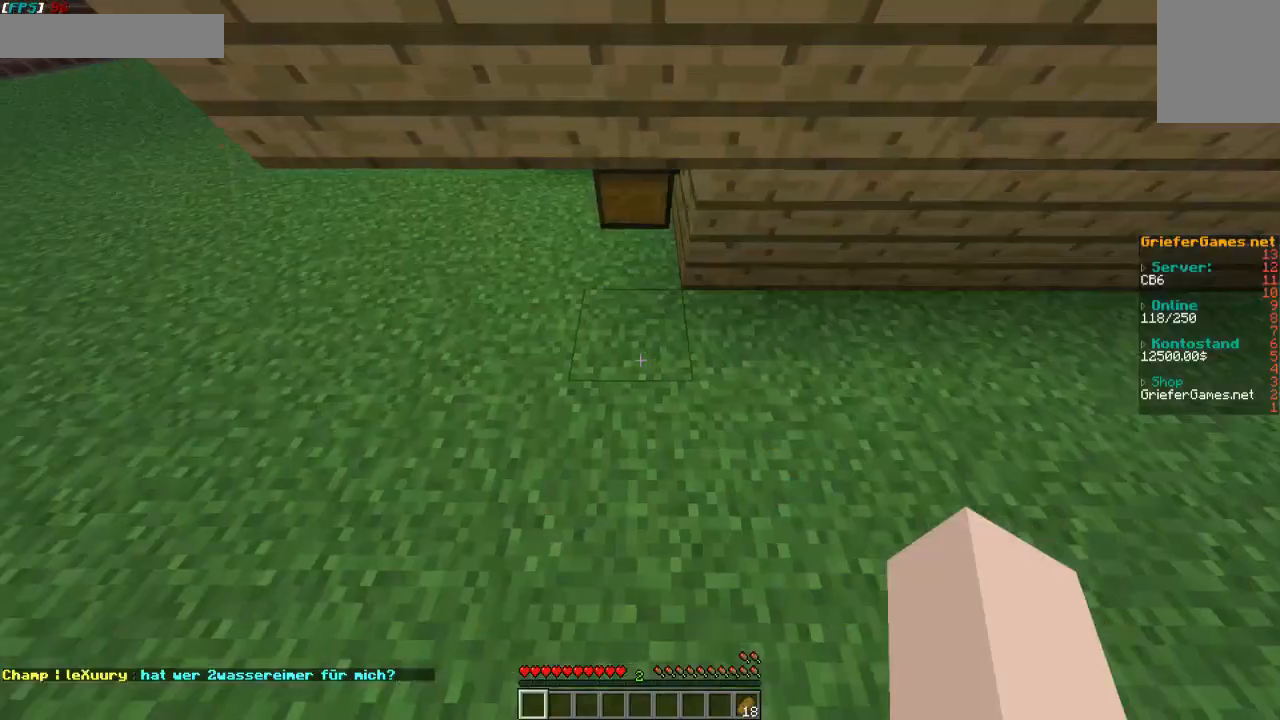
{"keys": ["a", "w"], "mouse": [], "events": [[403, "w", "down"]]}
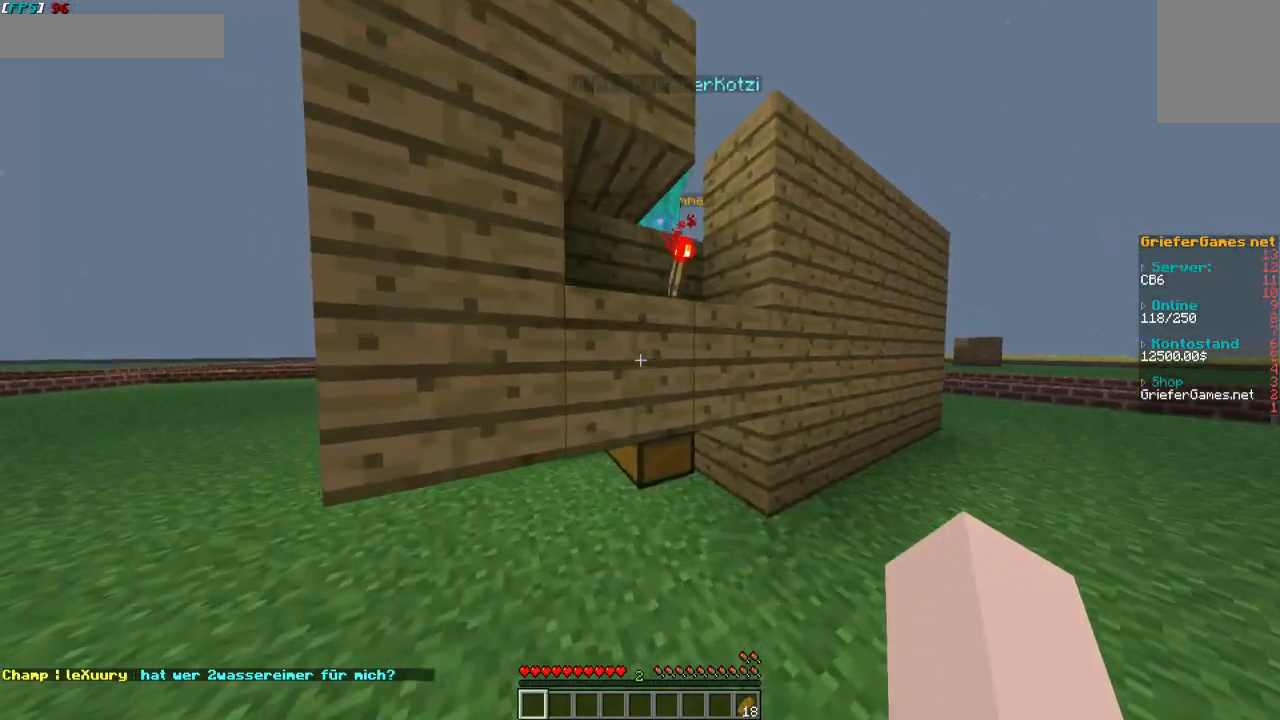
{"keys": ["a", "w"], "mouse": [], "events": [[134, "w", "up"], [403, "w", "down"]]}
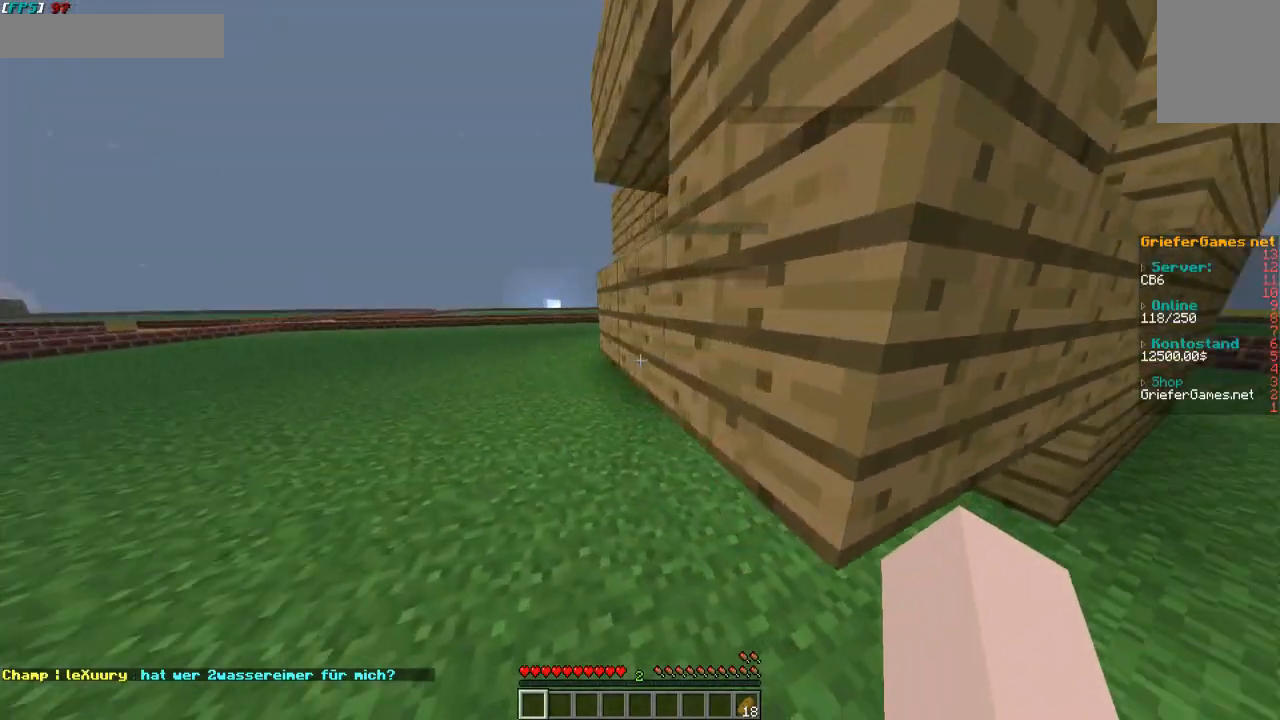
{"keys": ["a", "w"], "mouse": [], "events": []}